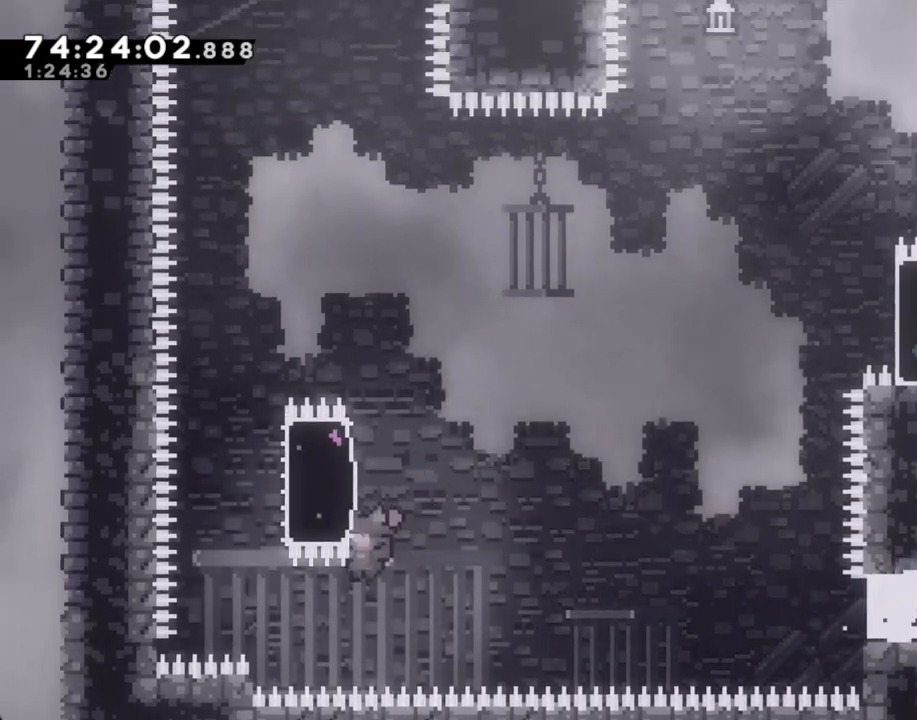
Gameplay with a controller (Nintendo layout); each line is a JSON object with the inputs held at the frame after it. "events" lists button and stick changes between this image and that frame as [ms after this image, input, new state], when the widget could be followed in between. Not read: L1 L3 R1 R3 right_stick.
{"buttons": ["R2"], "left_stick": "up", "events": [[17, "left_stick", "up"]]}
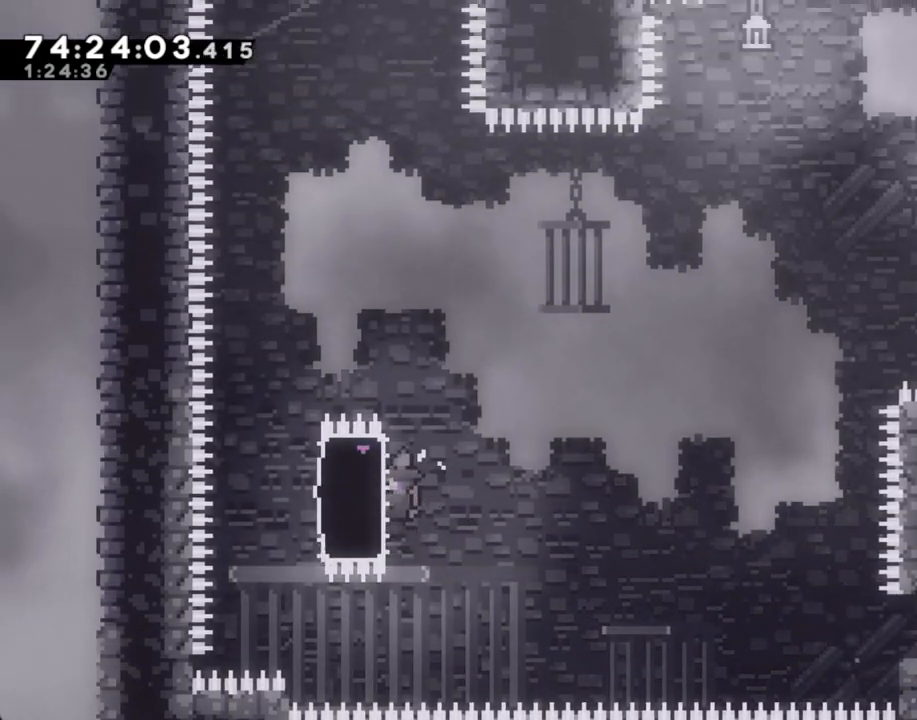
{"buttons": ["R2"], "left_stick": "up", "events": []}
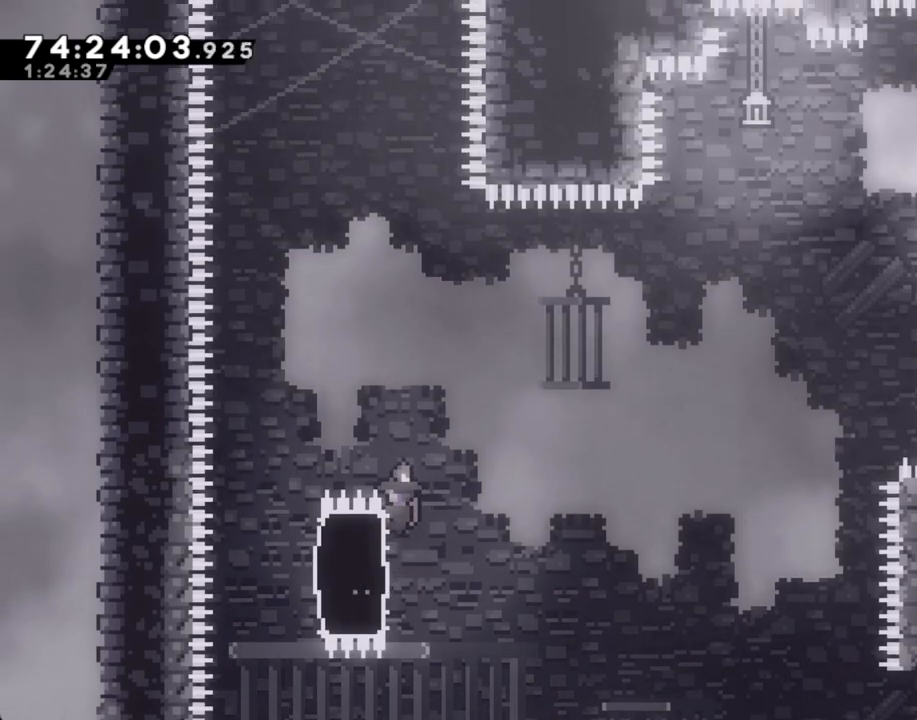
{"buttons": ["R2"], "left_stick": "right", "events": [[118, "left_stick", "center"], [201, "left_stick", "left"], [252, "X", "down"], [402, "X", "up"], [402, "left_stick", "right"]]}
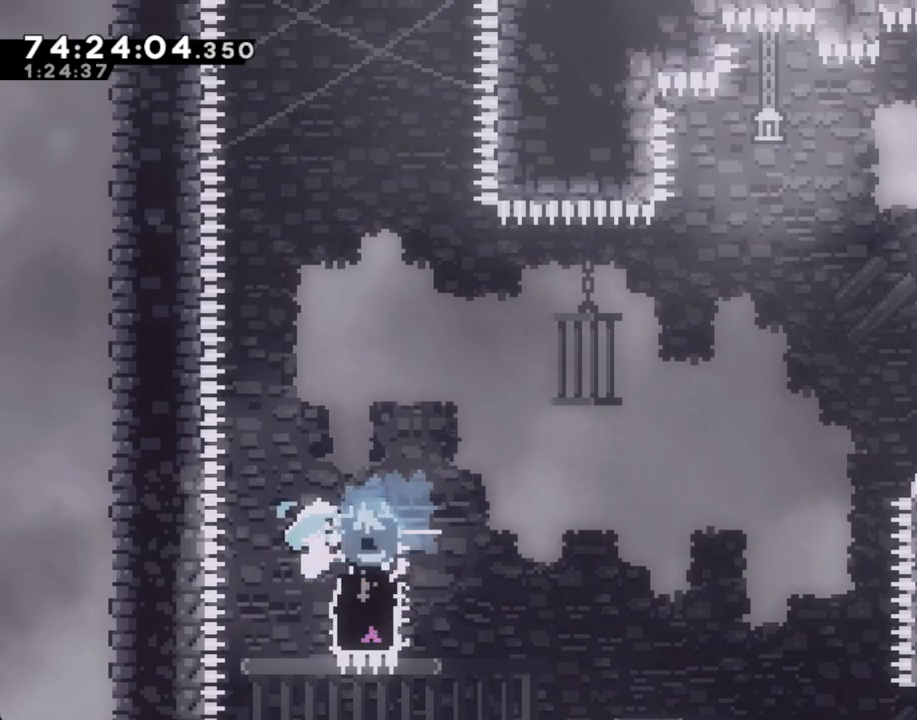
{"buttons": ["A", "R2"], "left_stick": "right", "events": [[17, "X", "down"], [201, "X", "up"], [318, "A", "down"]]}
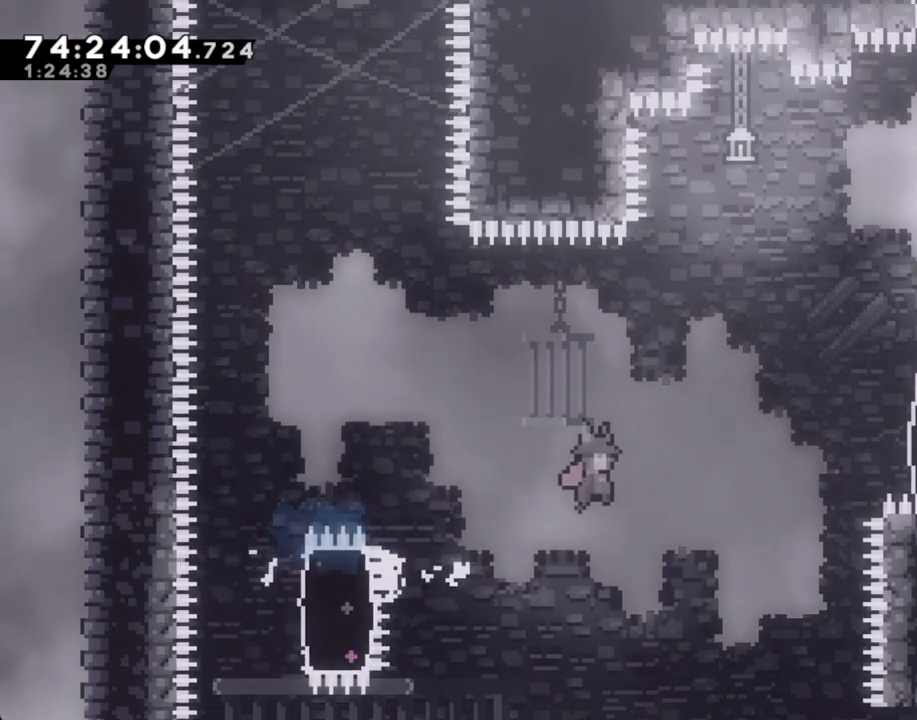
{"buttons": ["R2"], "left_stick": "up-right", "events": [[218, "left_stick", "up-right"], [435, "A", "up"]]}
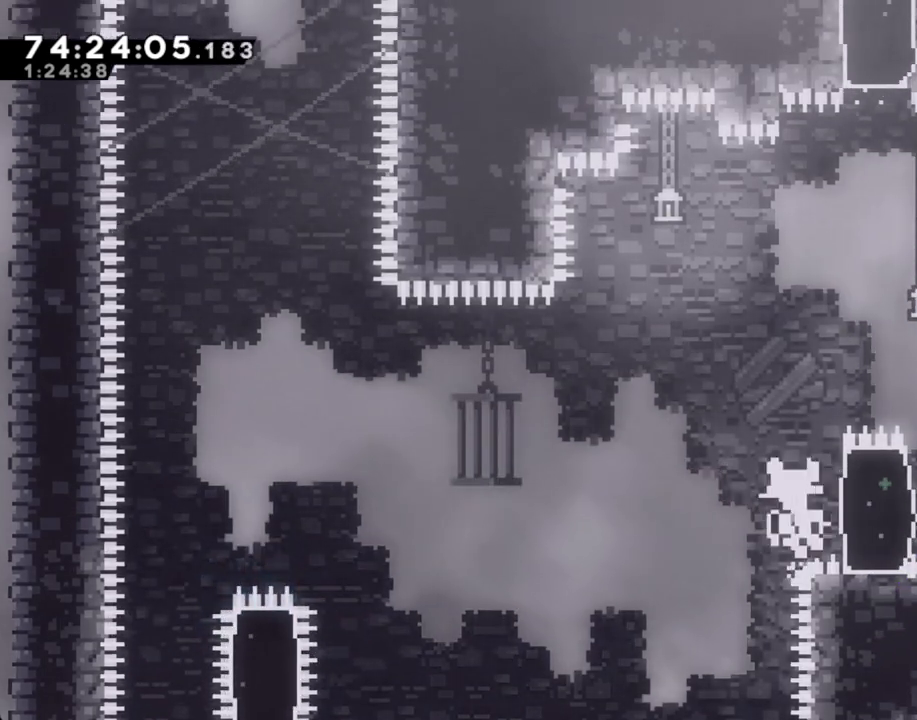
{"buttons": [], "left_stick": "center", "events": [[101, "A", "down"], [235, "A", "up"], [302, "A", "down"], [336, "left_stick", "center"], [403, "R2", "up"], [453, "A", "up"]]}
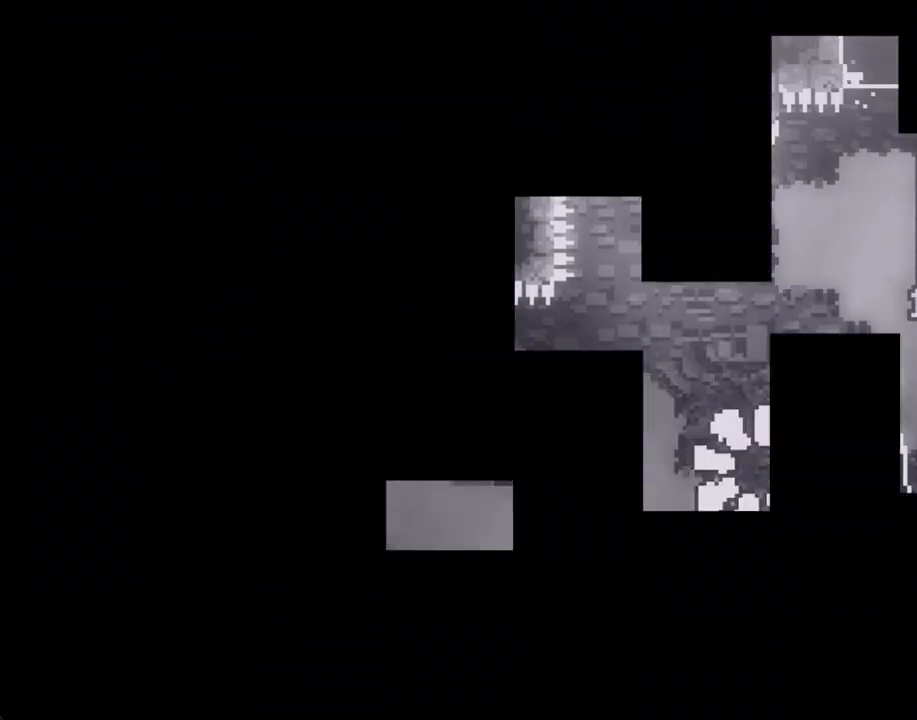
{"buttons": [], "left_stick": "center", "events": []}
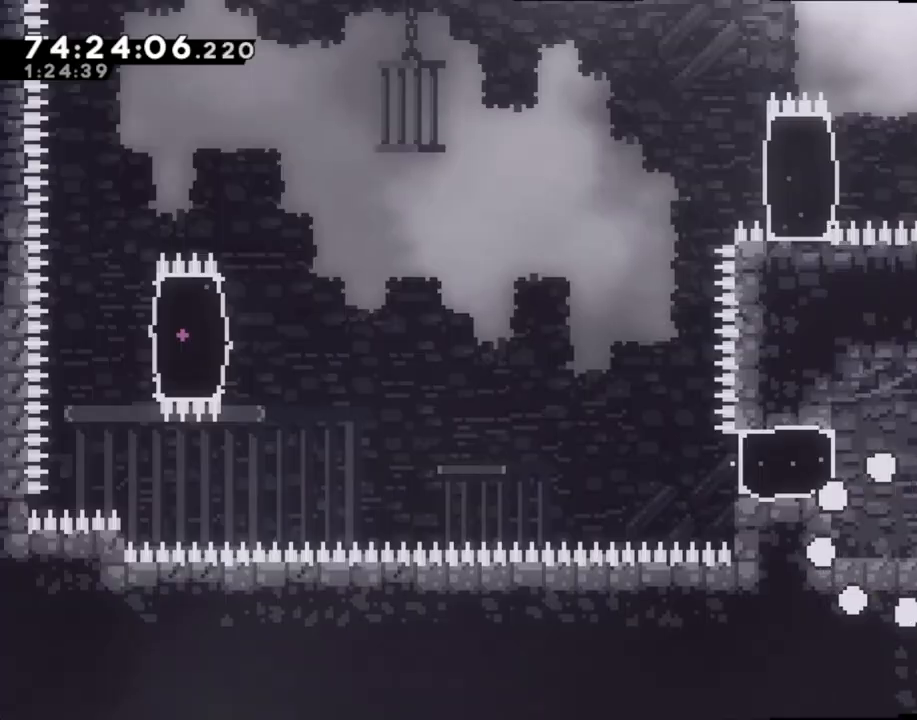
{"buttons": ["A"], "left_stick": "center", "events": [[469, "A", "down"]]}
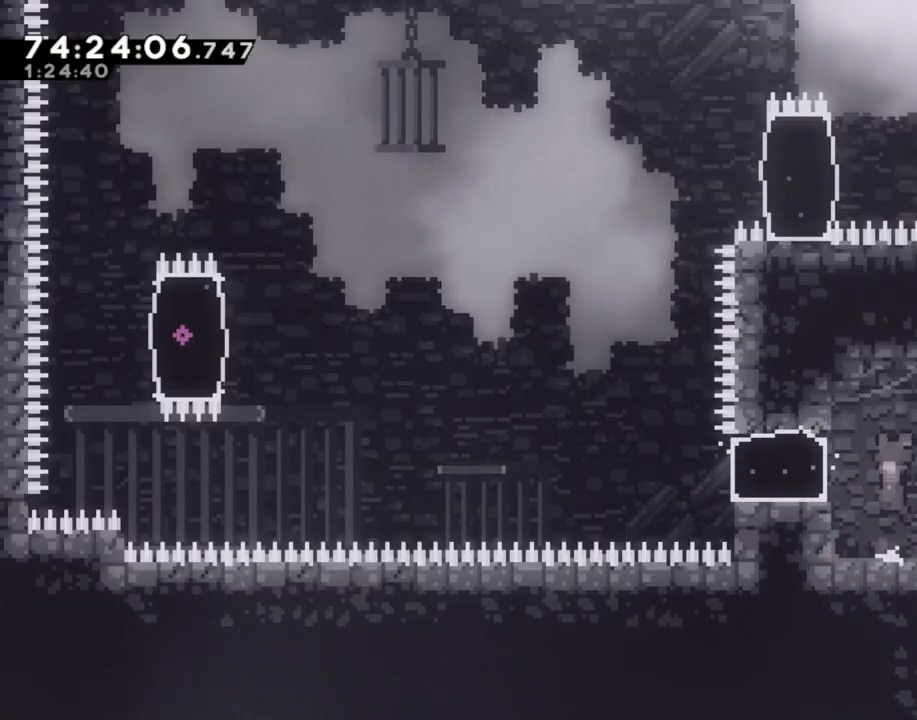
{"buttons": [], "left_stick": "right", "events": [[84, "left_stick", "left"], [101, "A", "up"], [218, "X", "down"], [352, "X", "up"], [419, "left_stick", "right"]]}
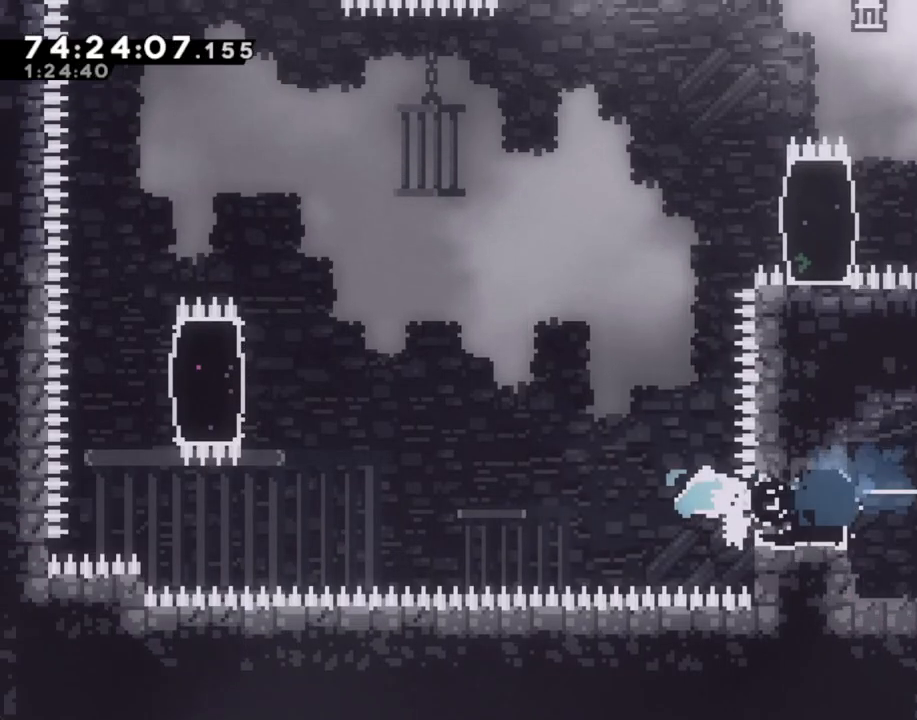
{"buttons": [], "left_stick": "center"}
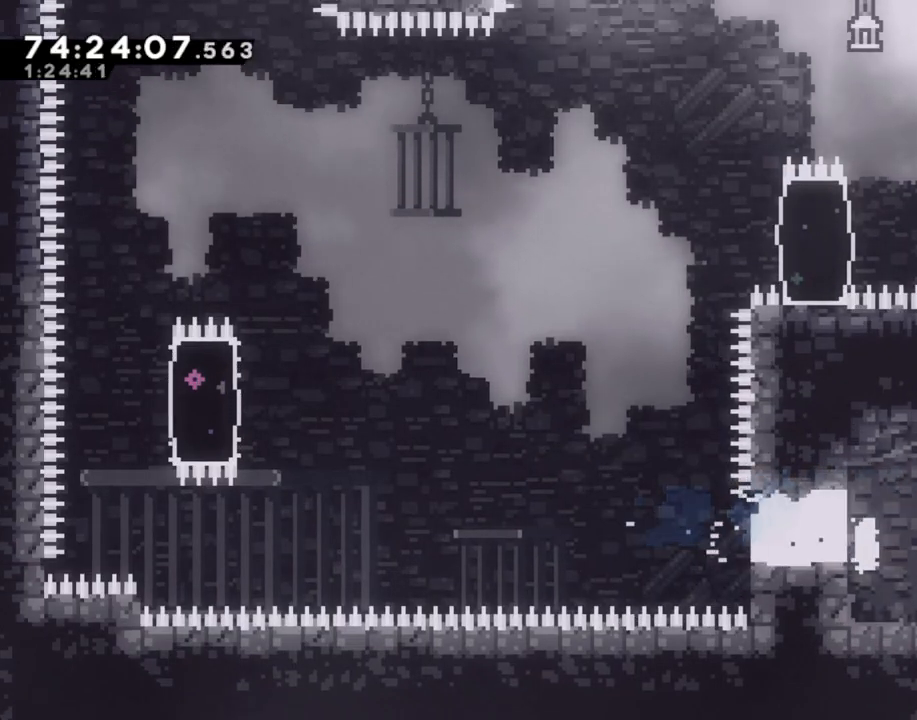
{"buttons": [], "left_stick": "left", "events": [[117, "left_stick", "left"]]}
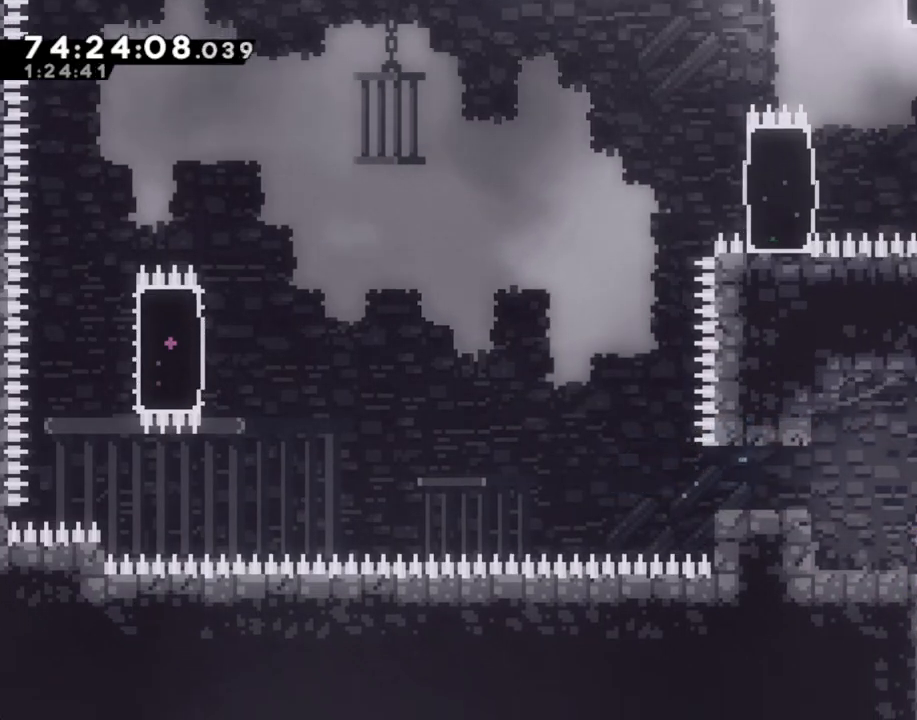
{"buttons": ["X"], "left_stick": "down-left", "events": [[134, "A", "down"], [252, "A", "up"], [336, "left_stick", "down-left"], [386, "X", "down"]]}
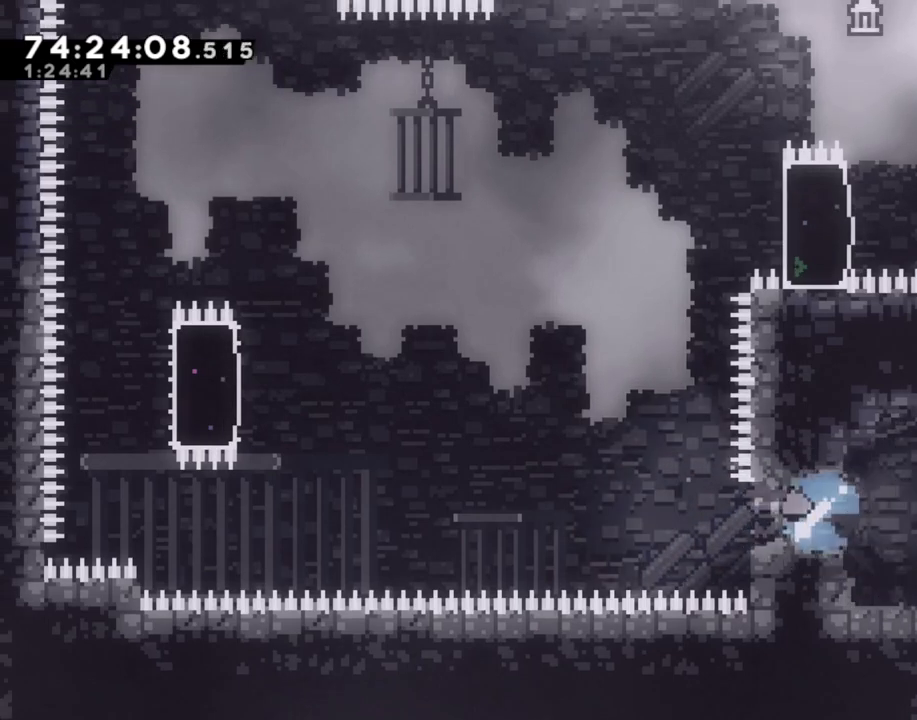
{"buttons": ["A"], "left_stick": "left", "events": [[17, "X", "up"], [84, "A", "down"], [84, "left_stick", "left"]]}
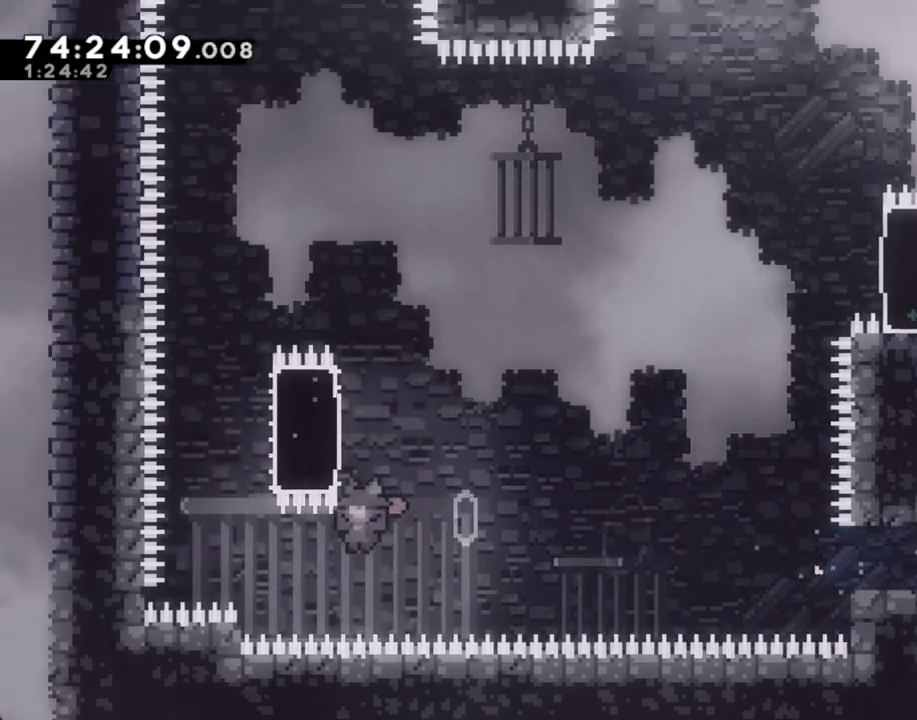
{"buttons": ["A", "R2"], "left_stick": "center", "events": [[50, "A", "up"], [83, "R2", "down"], [184, "left_stick", "center"], [502, "A", "down"]]}
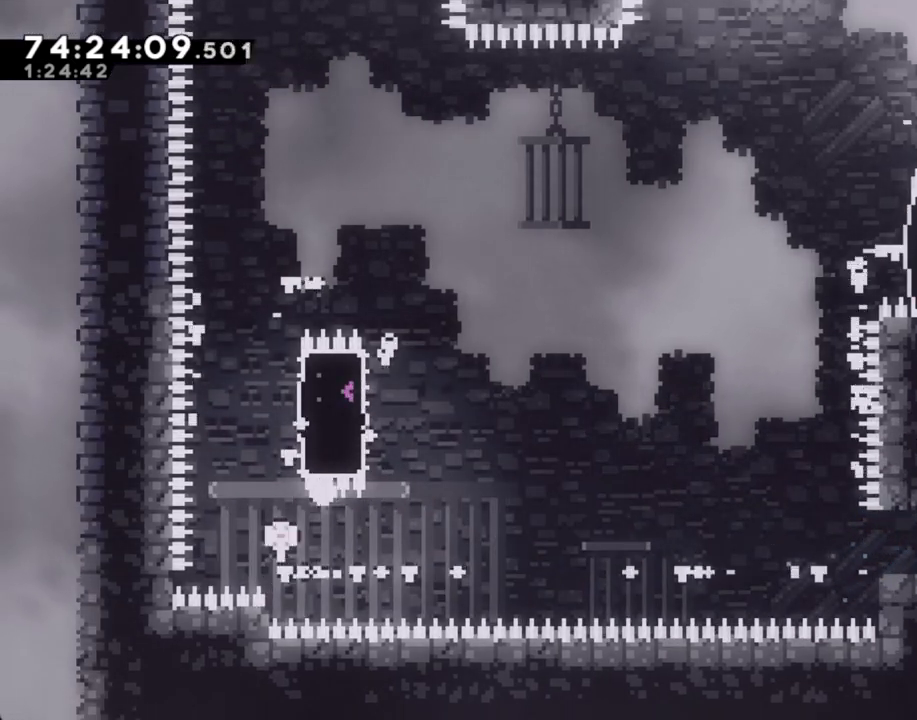
{"buttons": [], "left_stick": "center", "events": [[118, "A", "up"], [118, "R2", "up"], [218, "A", "down"], [319, "A", "up"]]}
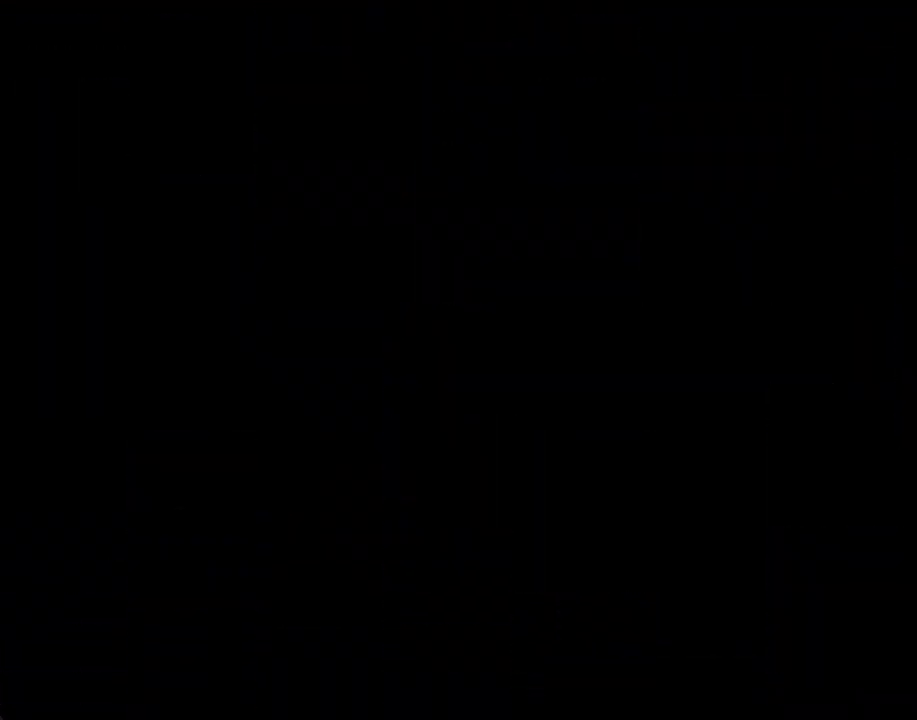
{"buttons": [], "left_stick": "center", "events": []}
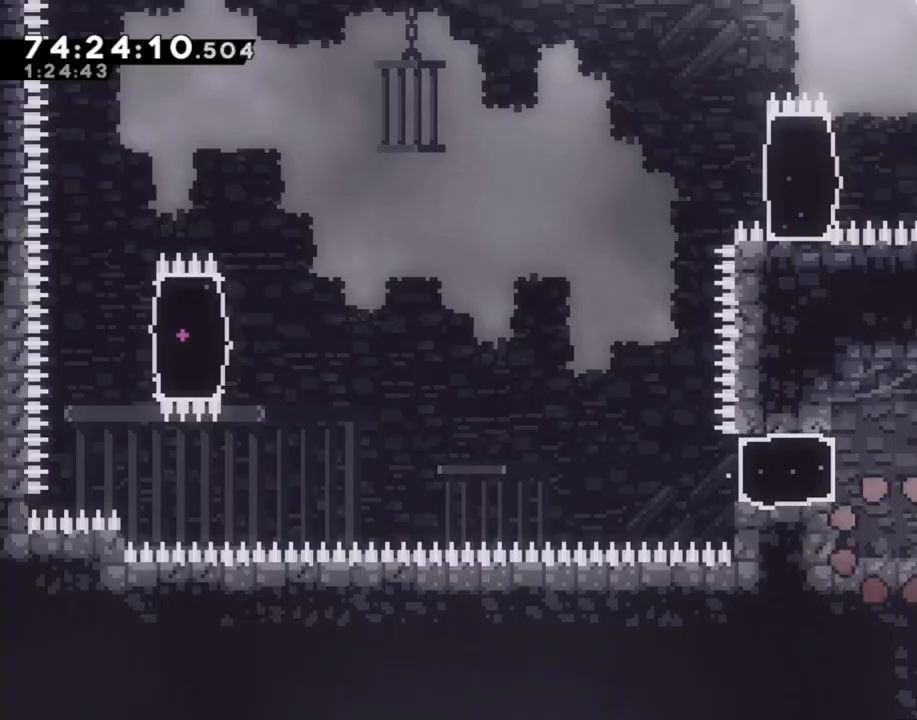
{"buttons": ["X"], "left_stick": "left", "events": [[251, "A", "down"], [368, "left_stick", "left"], [418, "A", "up"], [485, "X", "down"]]}
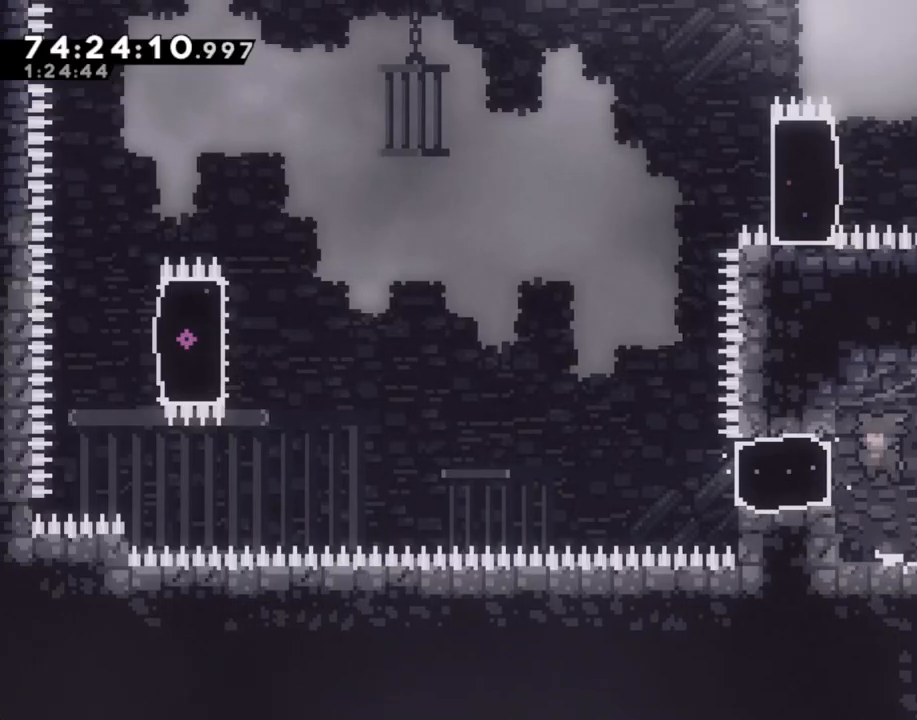
{"buttons": ["A"], "left_stick": "left", "events": [[151, "X", "up"], [268, "A", "down"]]}
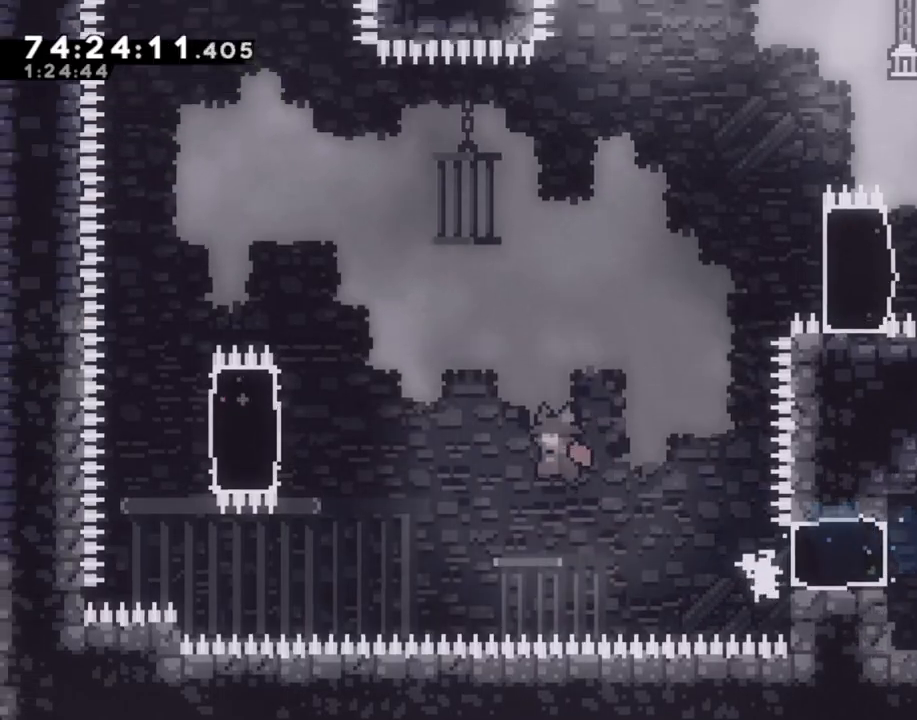
{"buttons": ["R2"], "left_stick": "up", "events": [[268, "left_stick", "up-left"], [302, "A", "up"], [302, "R2", "down"], [419, "left_stick", "up"]]}
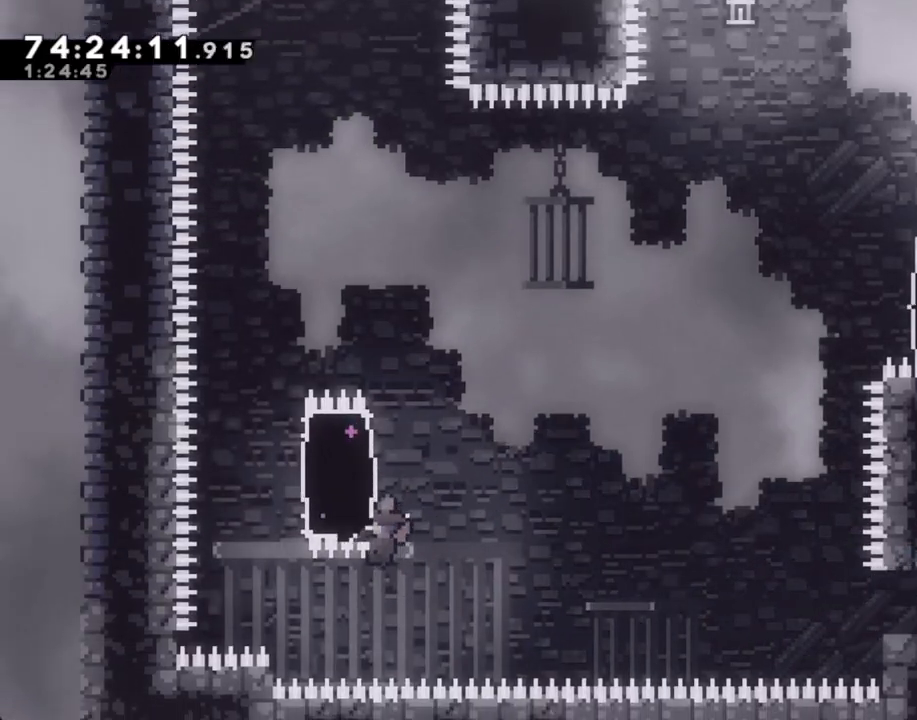
{"buttons": ["X", "R2"], "left_stick": "left", "events": [[402, "left_stick", "left"], [452, "X", "down"]]}
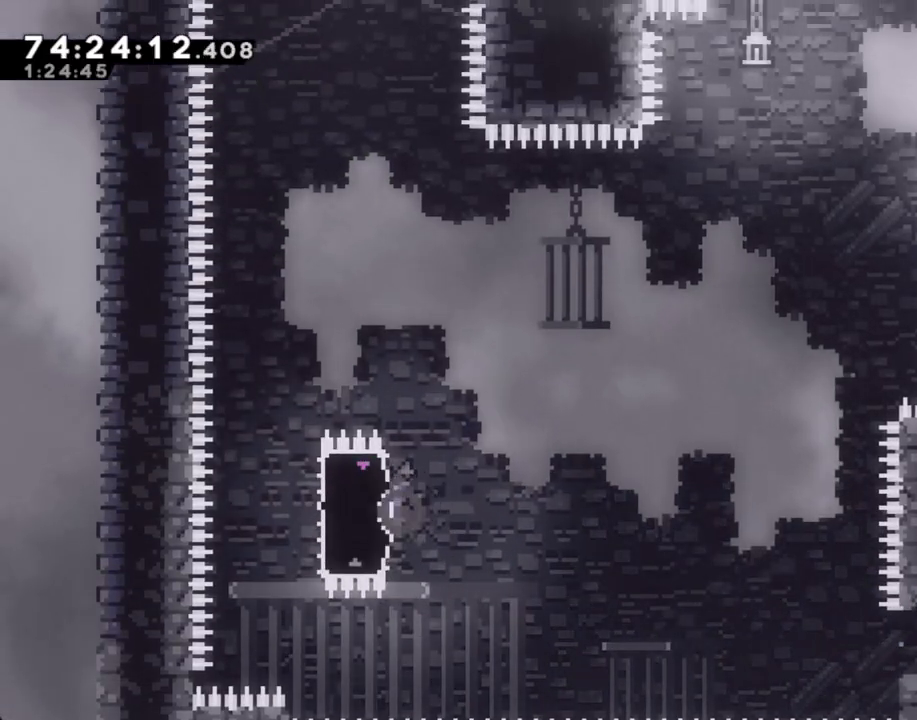
{"buttons": ["R2"], "left_stick": "right", "events": [[67, "left_stick", "right"], [118, "X", "up"], [235, "X", "down"], [402, "X", "up"]]}
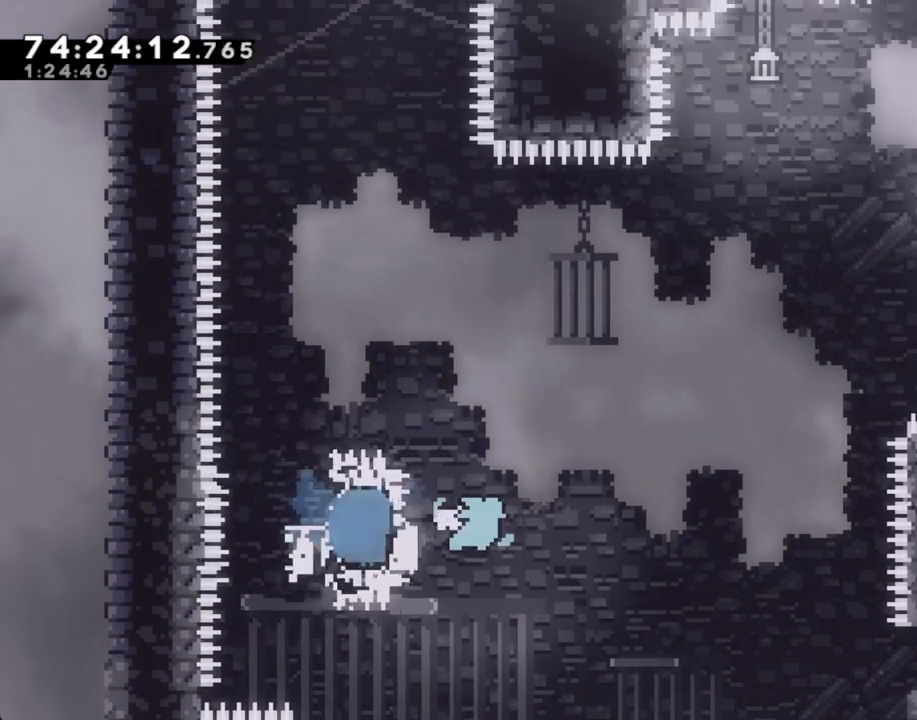
{"buttons": ["X", "R2"], "left_stick": "up-right", "events": [[33, "A", "down"], [285, "left_stick", "up-right"], [419, "A", "up"], [486, "X", "down"]]}
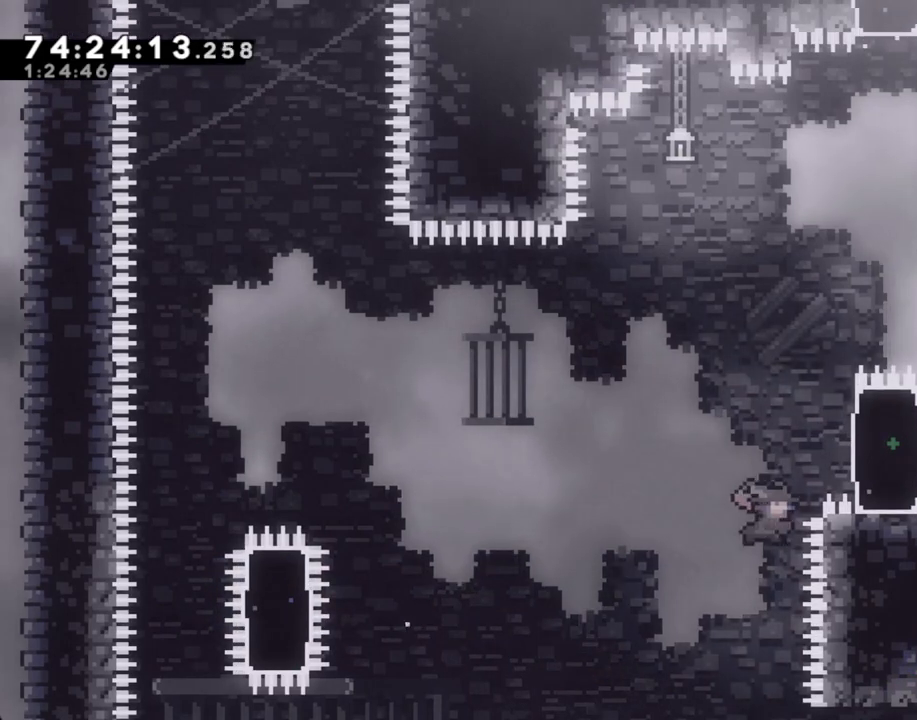
{"buttons": ["R2"], "left_stick": "up-right", "events": [[184, "X", "up"]]}
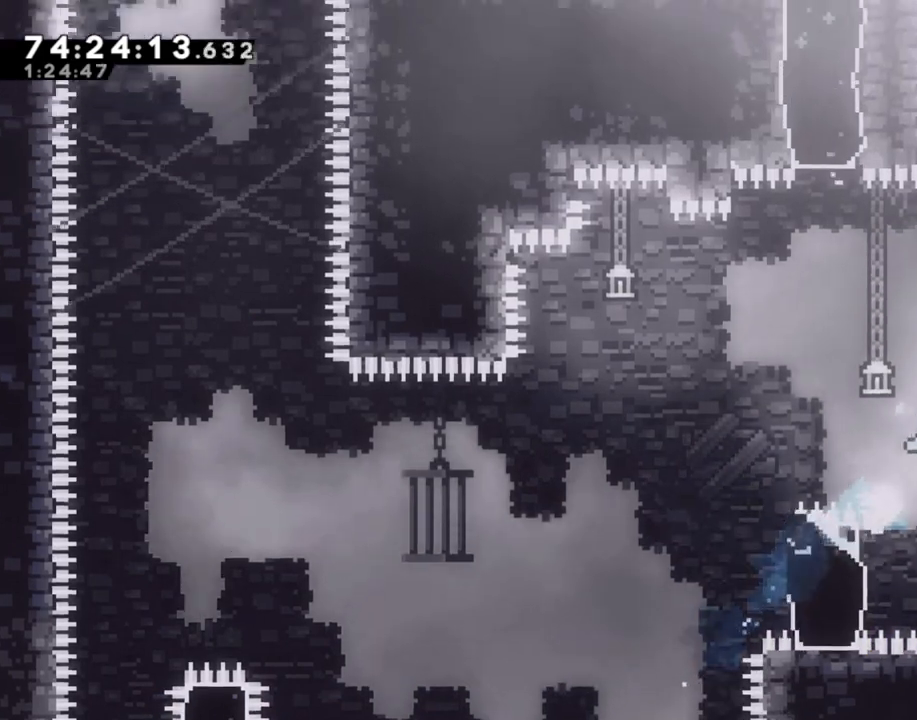
{"buttons": ["A", "R2"], "left_stick": "up", "events": [[67, "left_stick", "up"], [486, "A", "down"]]}
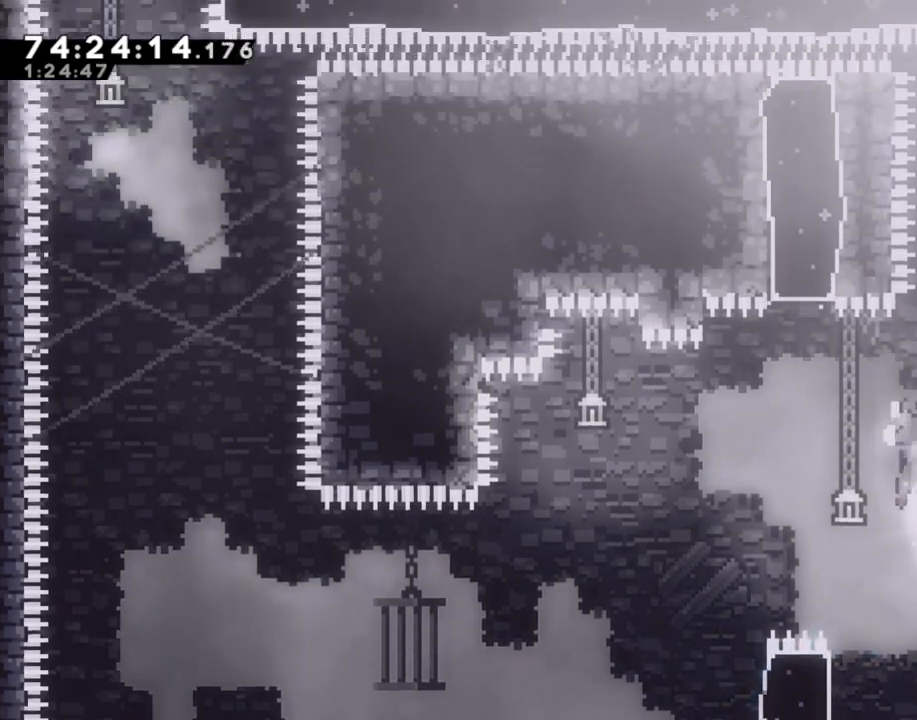
{"buttons": ["R2"], "left_stick": "up", "events": [[50, "left_stick", "right"], [251, "A", "up"], [302, "X", "down"], [302, "left_stick", "up"], [503, "X", "up"]]}
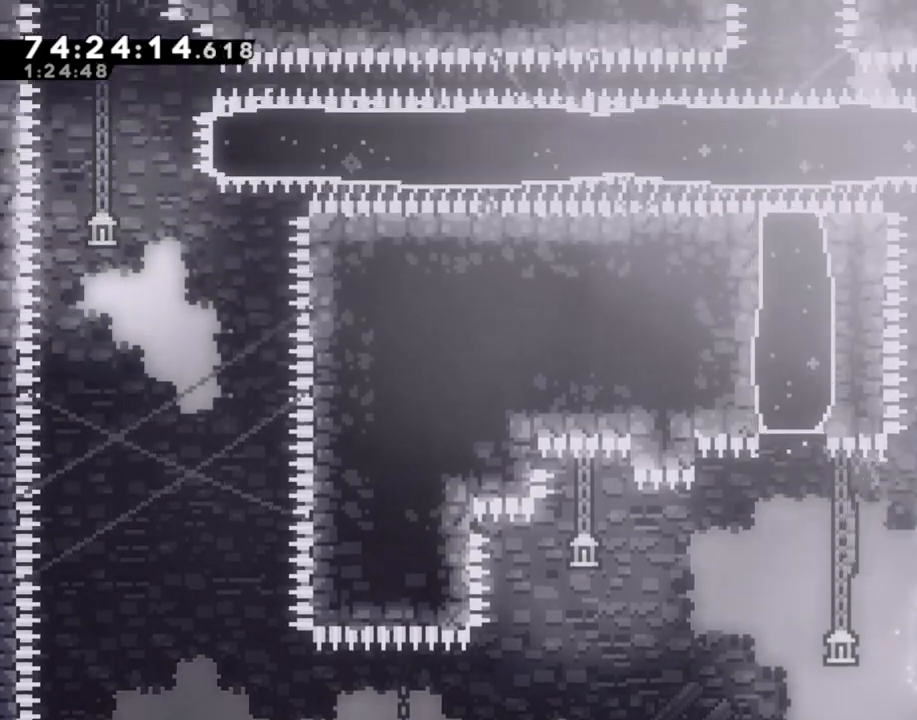
{"buttons": [], "left_stick": "center", "events": [[16, "R2", "up"], [50, "left_stick", "up-right"], [335, "left_stick", "center"]]}
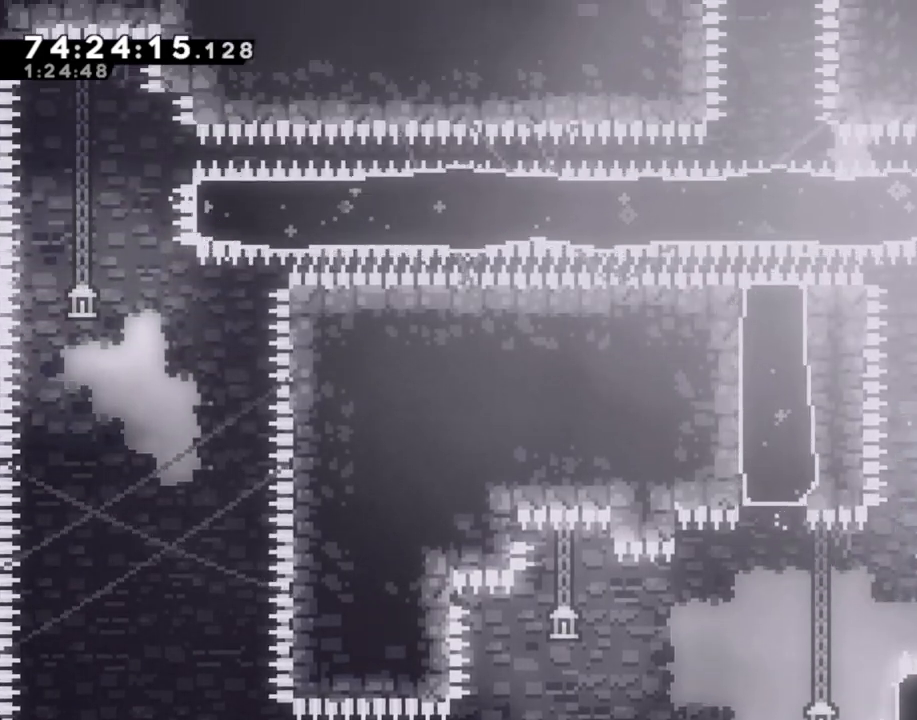
{"buttons": [], "left_stick": "center", "events": []}
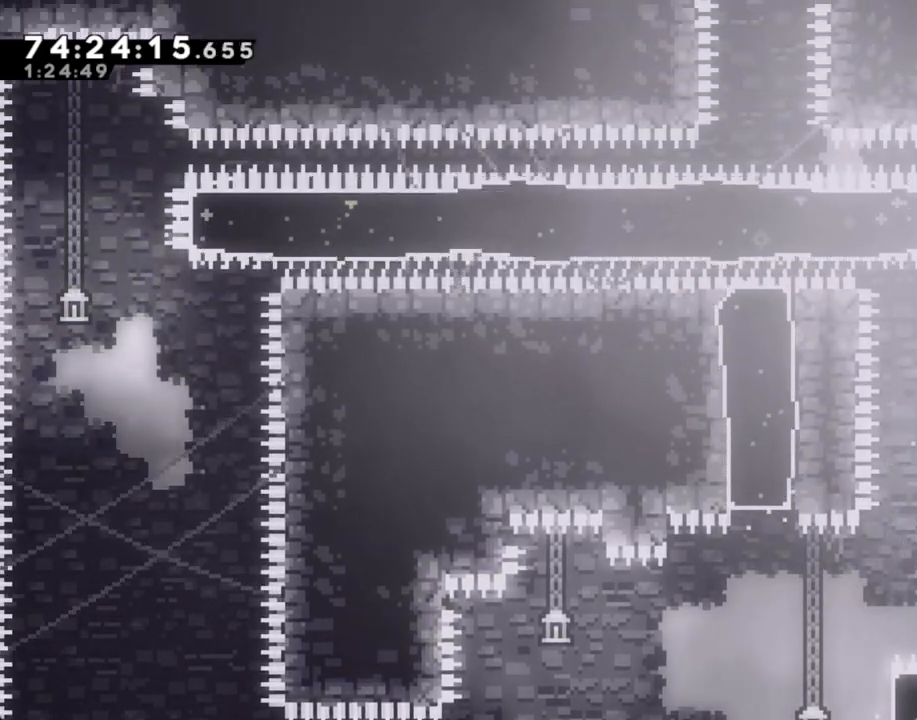
{"buttons": ["X"], "left_stick": "up", "events": [[234, "A", "down"], [268, "left_stick", "up"], [352, "A", "up"], [419, "X", "down"]]}
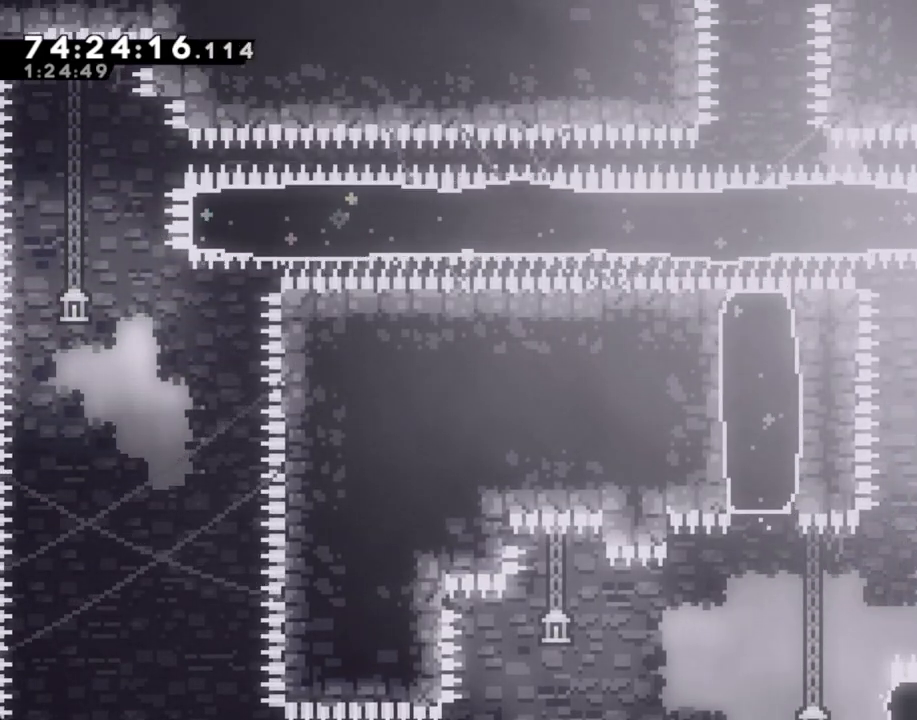
{"buttons": [], "left_stick": "center", "events": [[100, "X", "up"], [134, "left_stick", "center"], [268, "left_stick", "right"], [418, "left_stick", "center"]]}